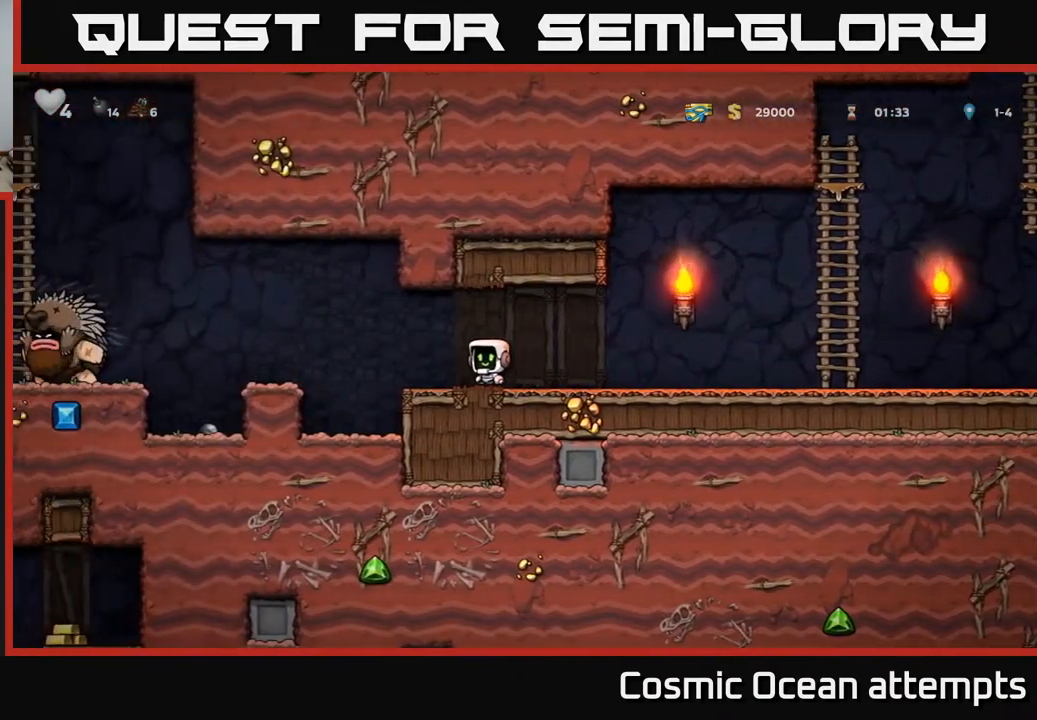
Gameplay with a controller (Xbox layout); each line is a JSON object with the inputs held at the frame after it. "events" lists button and stick changes between this image and that frame as [ms after this image, input, new state], when the widget could be followed in between. Not read: left_stick.
{"buttons": ["DPAD_LEFT"], "right_stick": "center", "events": [[383, "DPAD_LEFT", "down"]]}
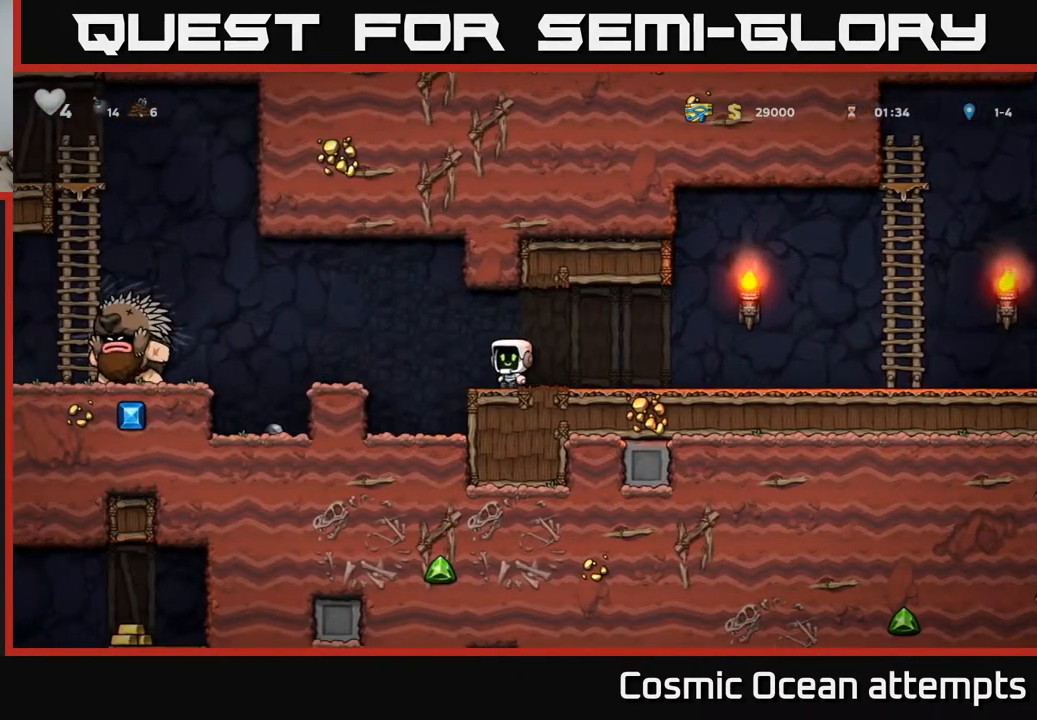
{"buttons": ["DPAD_LEFT"], "right_stick": "center", "events": [[17, "DPAD_LEFT", "up"], [117, "DPAD_RIGHT", "down"], [250, "DPAD_RIGHT", "up"], [483, "DPAD_LEFT", "down"]]}
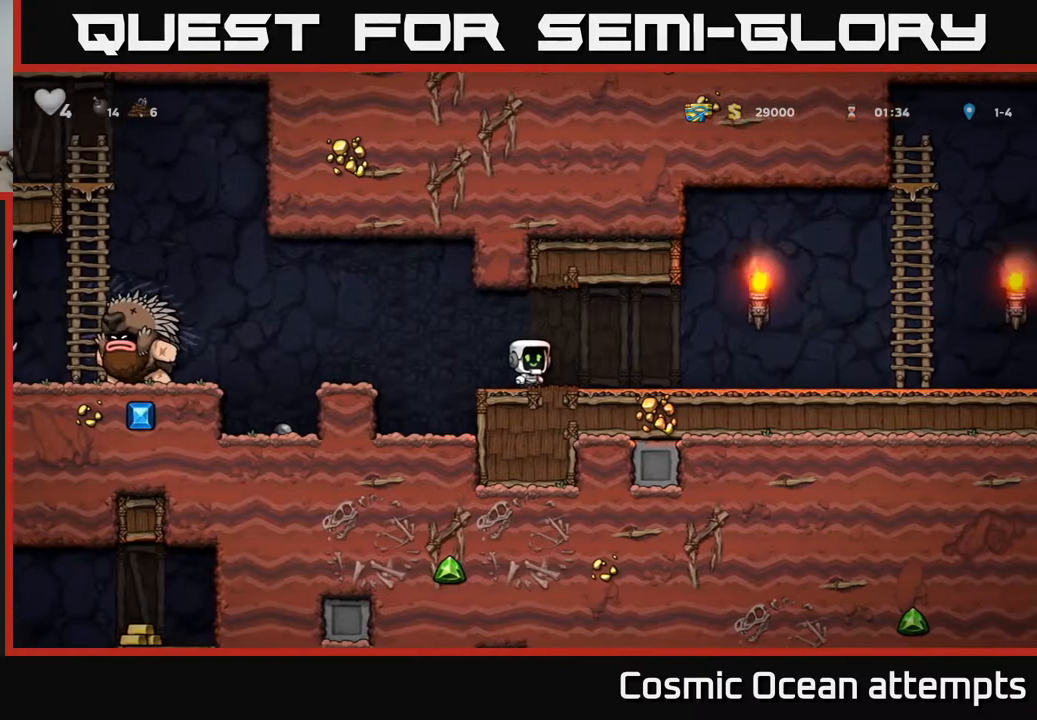
{"buttons": [], "right_stick": "center", "events": [[117, "A", "down"], [200, "A", "up"], [367, "DPAD_LEFT", "up"]]}
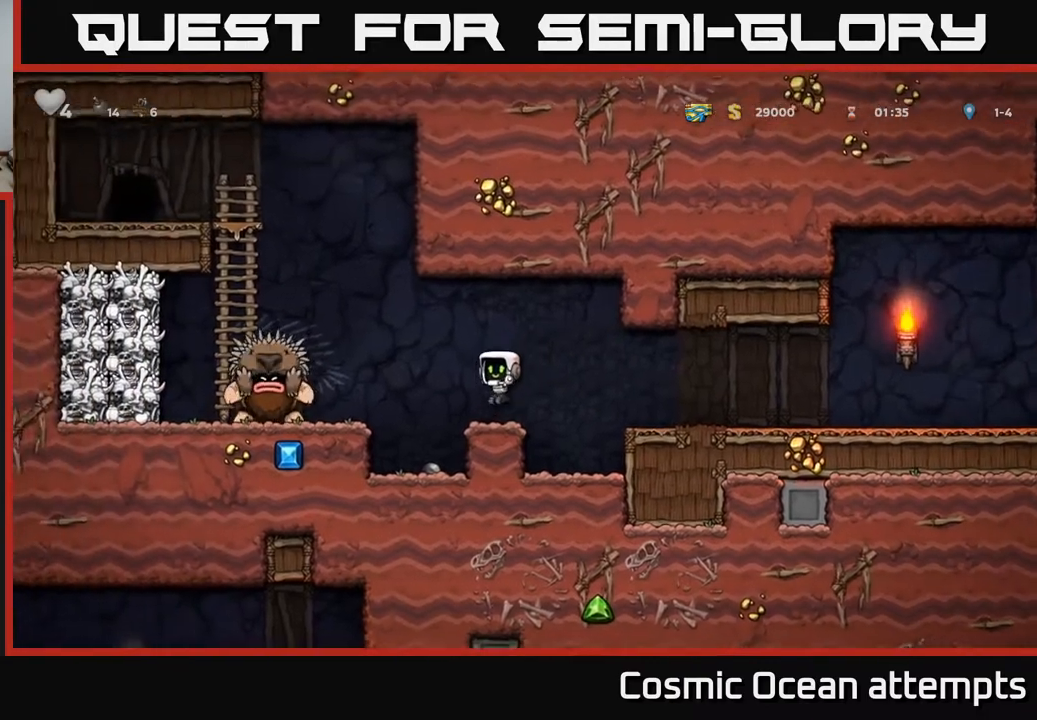
{"buttons": ["DPAD_RIGHT"], "right_stick": "center", "events": [[83, "DPAD_RIGHT", "down"], [150, "A", "down"], [250, "A", "up"]]}
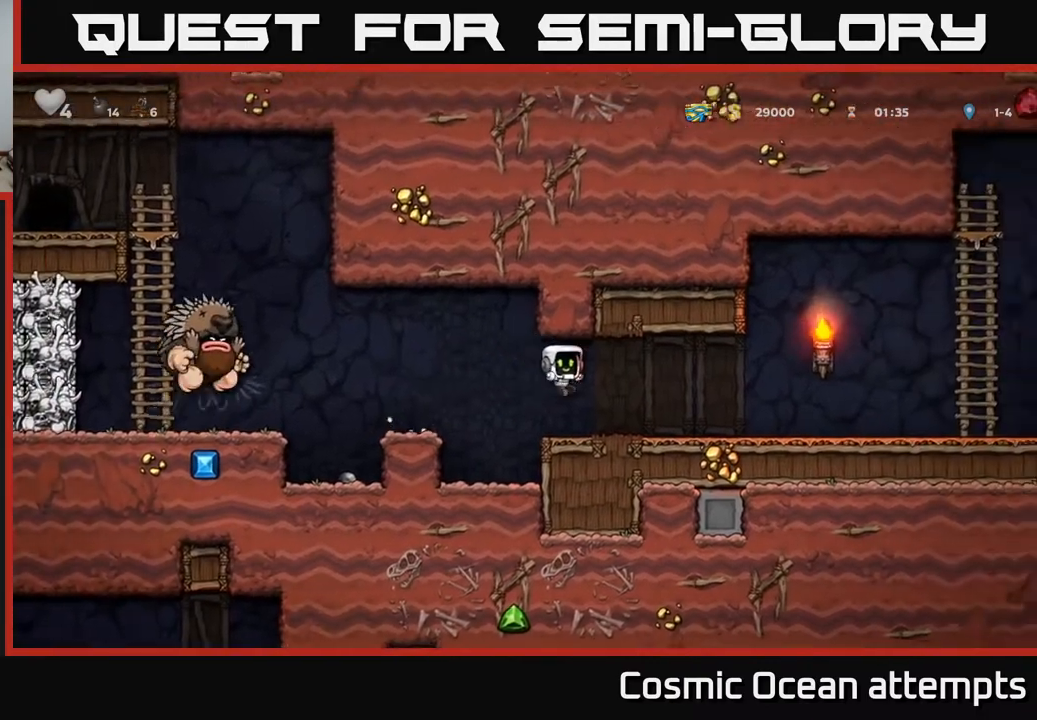
{"buttons": ["DPAD_RIGHT"], "right_stick": "center", "events": []}
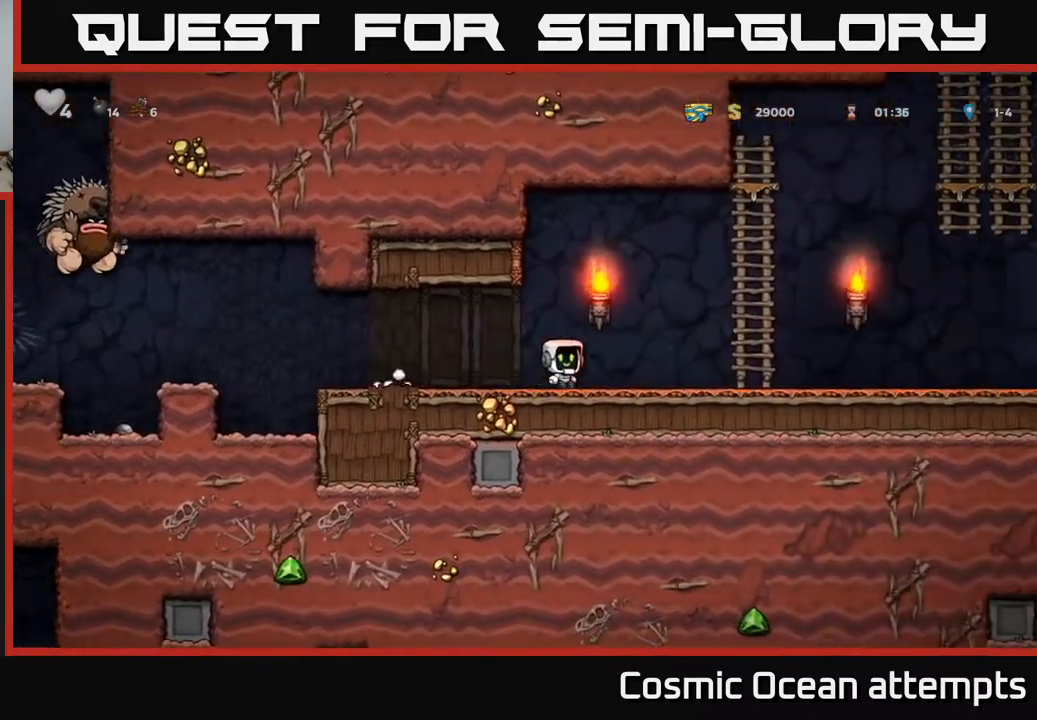
{"buttons": ["A", "DPAD_RIGHT"], "right_stick": "center", "events": [[467, "A", "down"]]}
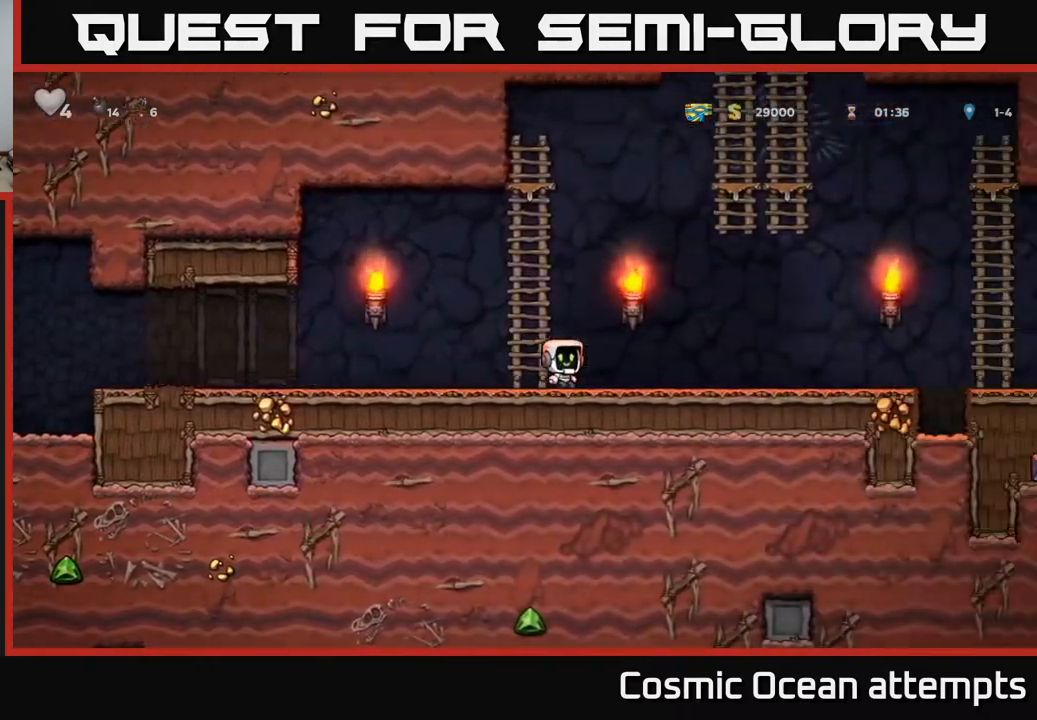
{"buttons": ["DPAD_LEFT"], "right_stick": "center", "events": [[217, "A", "up"], [300, "DPAD_RIGHT", "up"], [467, "DPAD_LEFT", "down"]]}
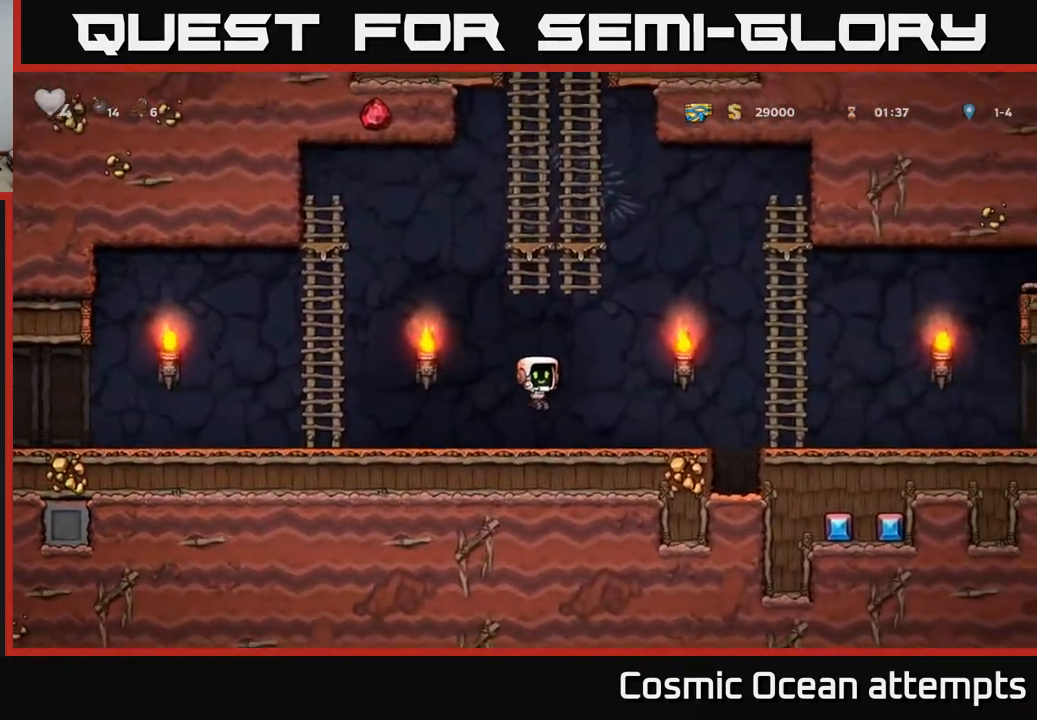
{"buttons": ["DPAD_LEFT"], "right_stick": "center", "events": []}
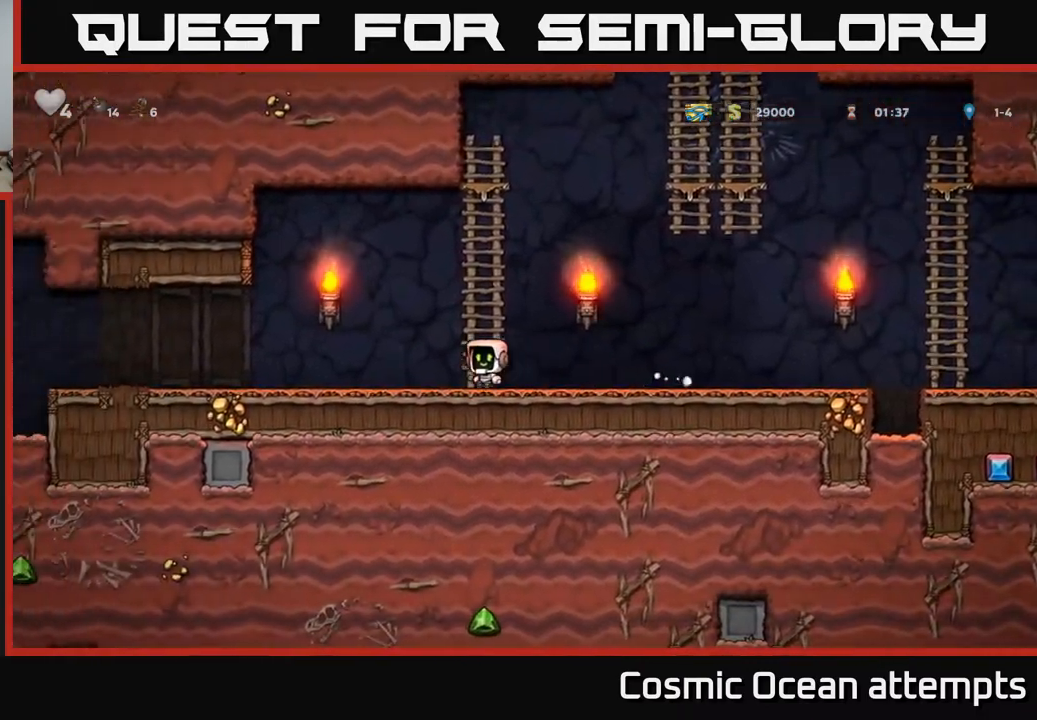
{"buttons": [], "right_stick": "center", "events": [[433, "DPAD_LEFT", "up"]]}
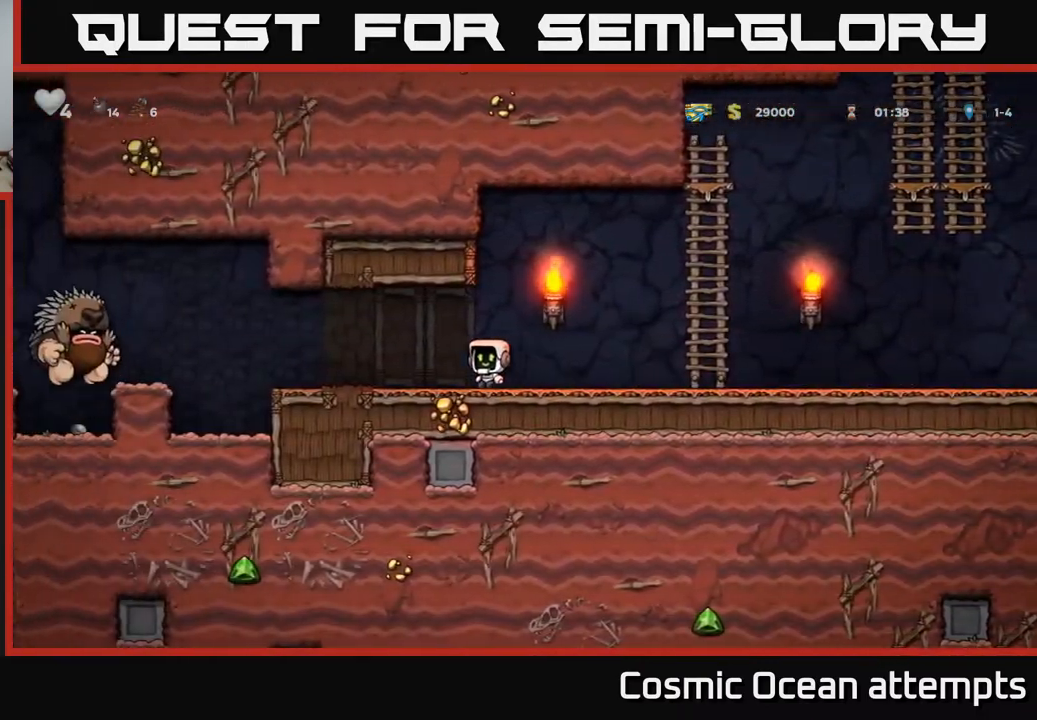
{"buttons": ["DPAD_RIGHT"], "right_stick": "center", "events": [[150, "DPAD_RIGHT", "down"]]}
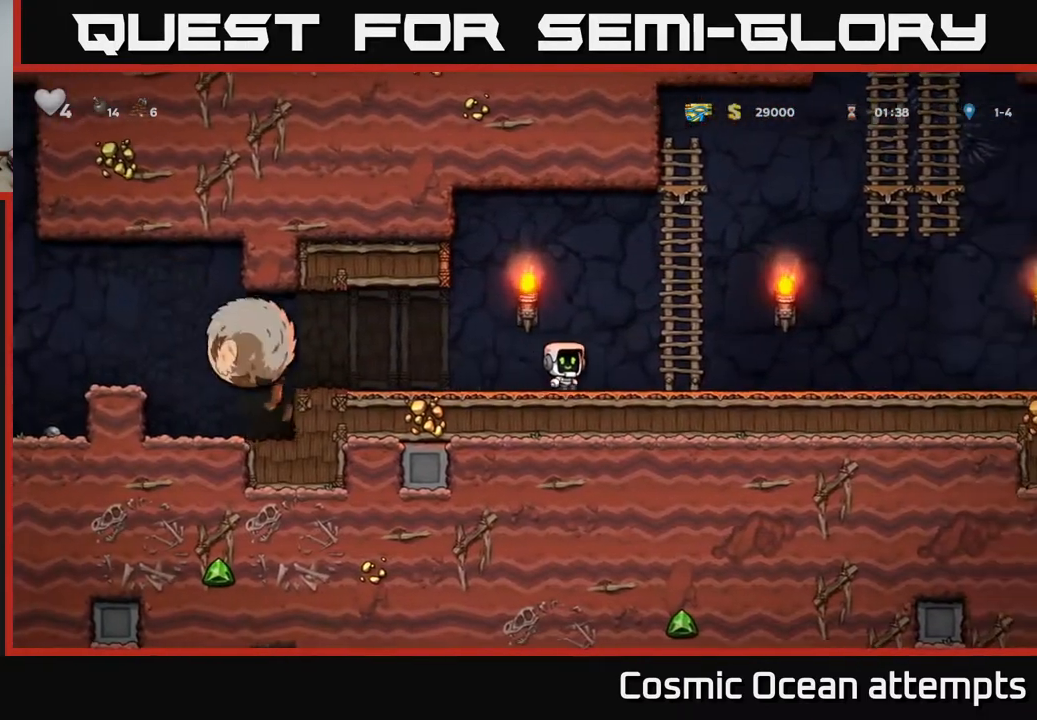
{"buttons": ["DPAD_RIGHT"], "right_stick": "center", "events": [[100, "A", "down"], [383, "A", "up"]]}
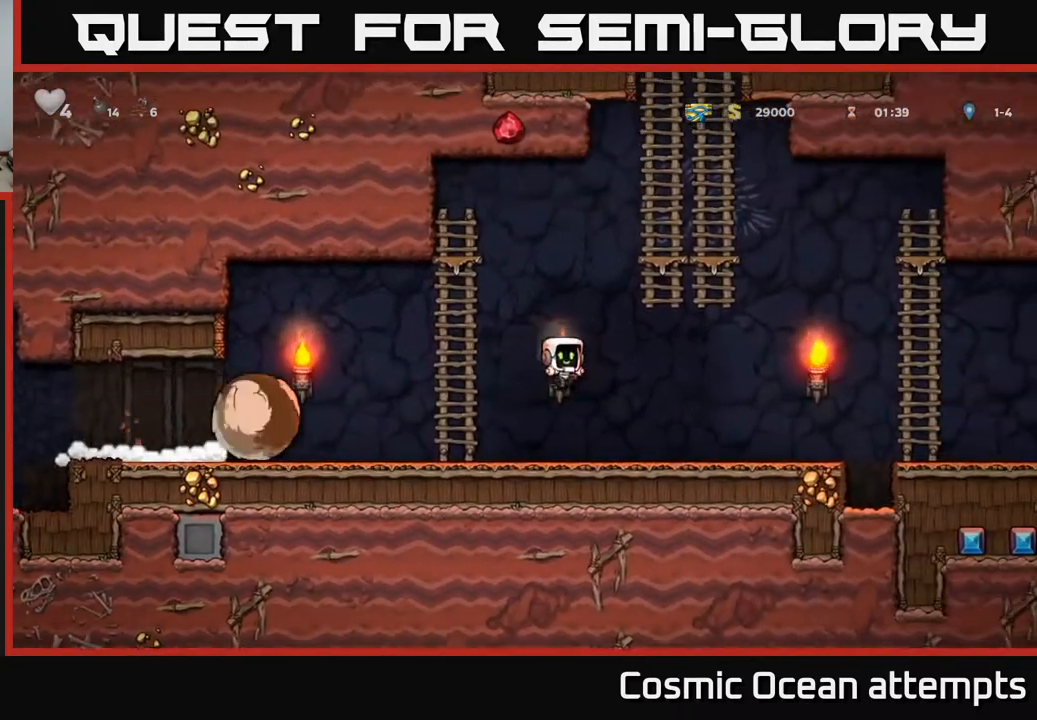
{"buttons": ["A", "DPAD_RIGHT"], "right_stick": "center", "events": [[450, "A", "down"]]}
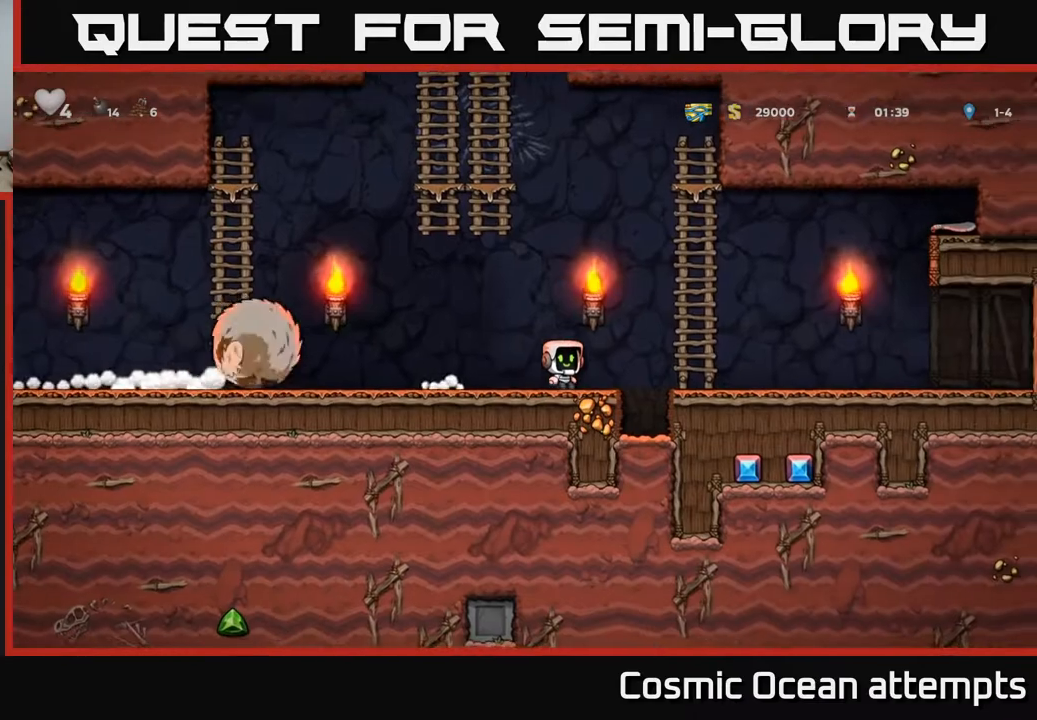
{"buttons": ["A", "DPAD_LEFT"], "right_stick": "center", "events": [[233, "DPAD_UP", "down"], [250, "A", "up"], [250, "DPAD_RIGHT", "up"], [350, "DPAD_LEFT", "down"], [383, "A", "down"], [417, "DPAD_UP", "up"]]}
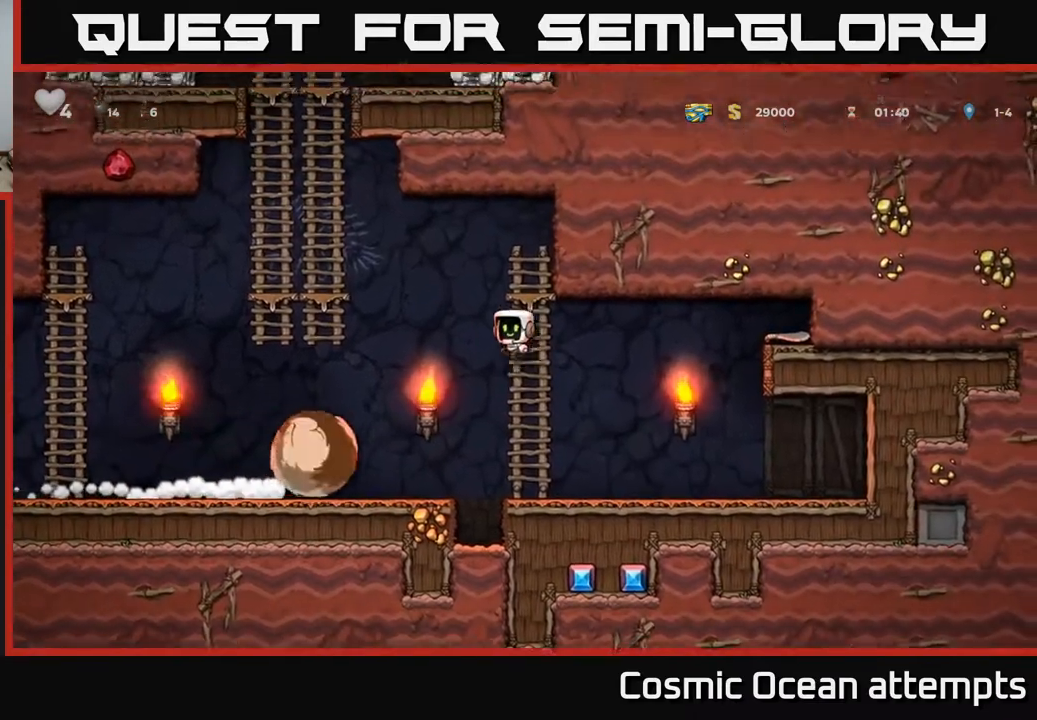
{"buttons": ["DPAD_UP"], "right_stick": "center", "events": [[250, "A", "up"], [267, "DPAD_UP", "down"], [317, "DPAD_LEFT", "up"]]}
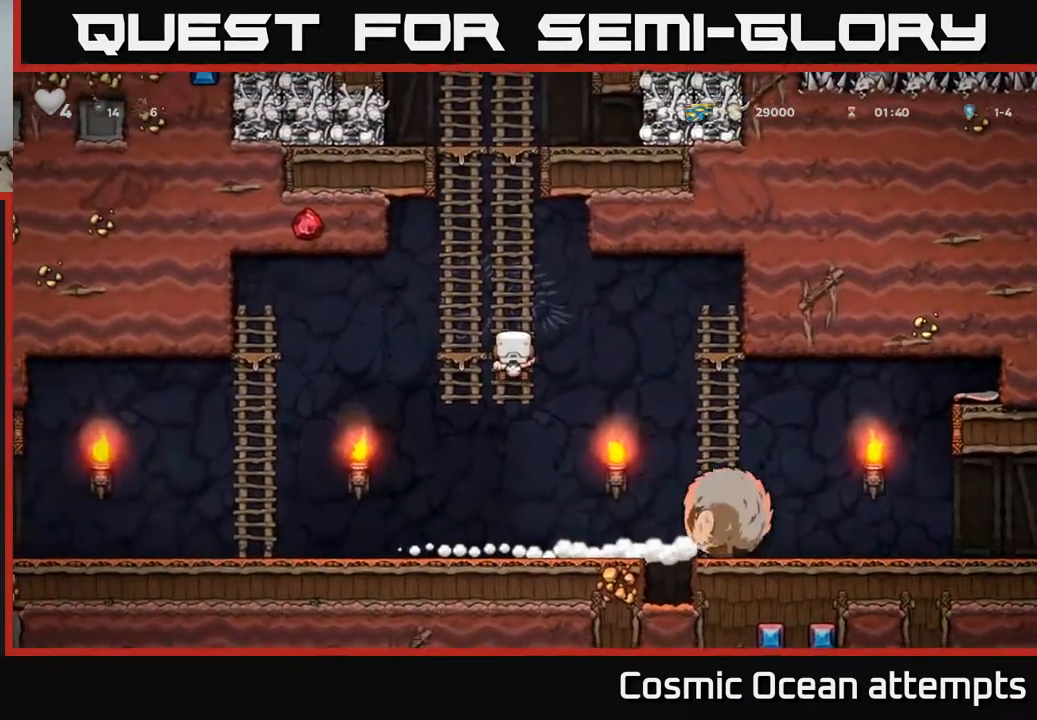
{"buttons": ["DPAD_UP"], "right_stick": "center", "events": []}
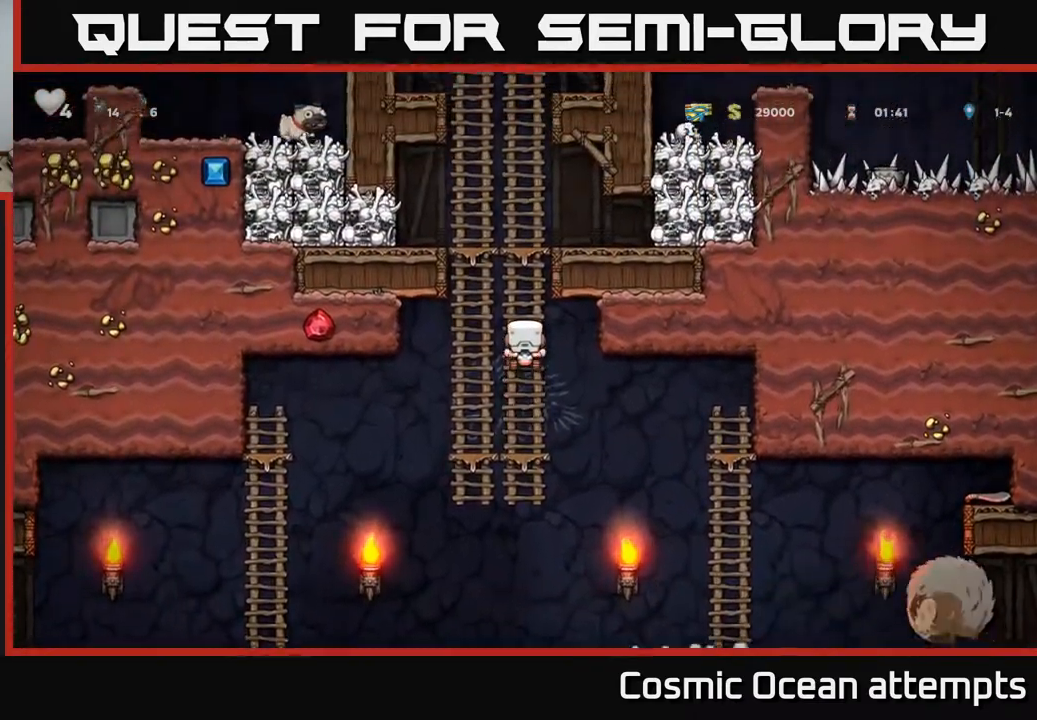
{"buttons": ["A", "DPAD_LEFT"], "right_stick": "center", "events": [[500, "A", "down"], [500, "DPAD_LEFT", "down"], [500, "DPAD_UP", "up"]]}
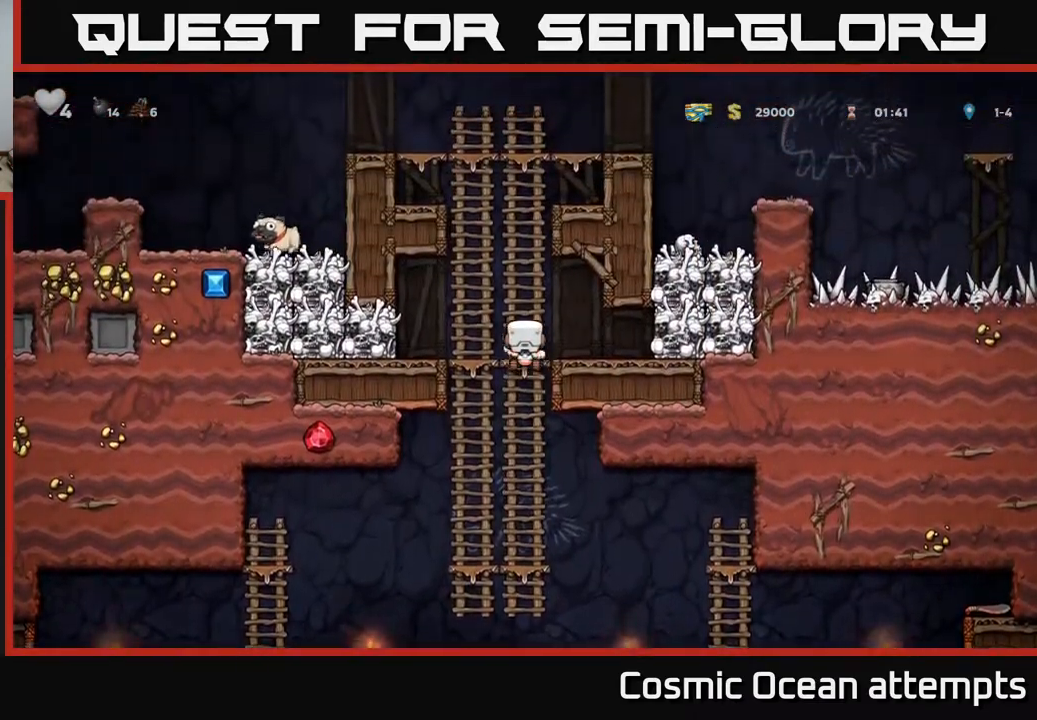
{"buttons": [], "right_stick": "center", "events": [[83, "X", "down"], [133, "A", "up"], [133, "X", "up"], [283, "DPAD_LEFT", "up"], [367, "DPAD_RIGHT", "down"], [467, "DPAD_RIGHT", "up"]]}
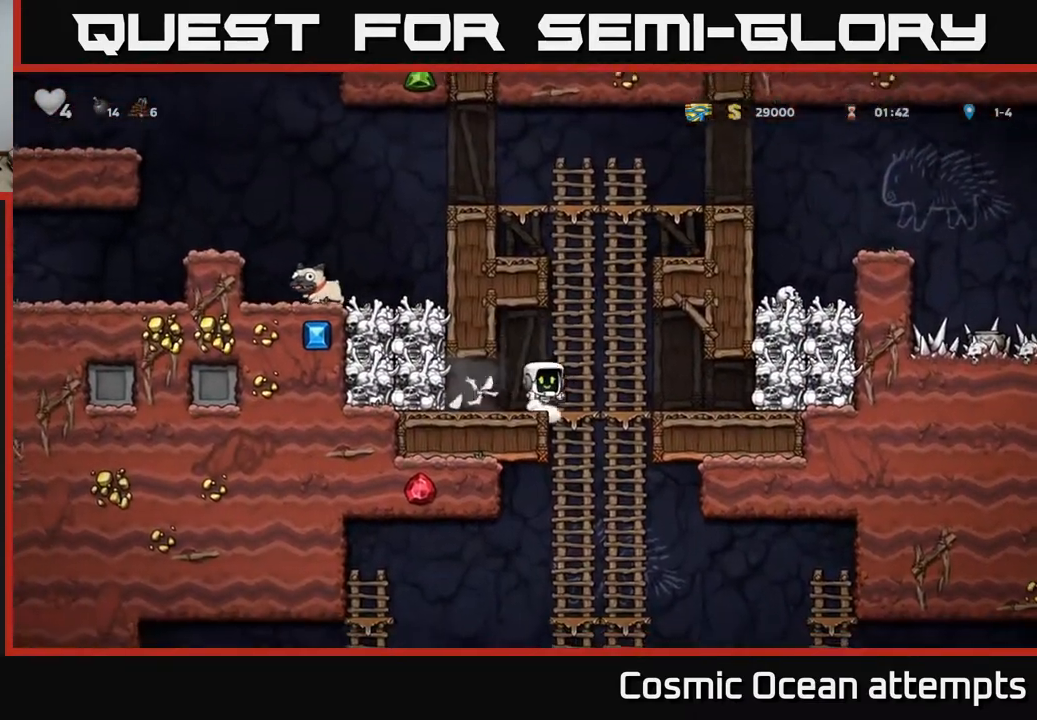
{"buttons": ["DPAD_RIGHT"], "right_stick": "center", "events": [[167, "DPAD_LEFT", "down"], [383, "DPAD_LEFT", "up"], [433, "DPAD_RIGHT", "down"]]}
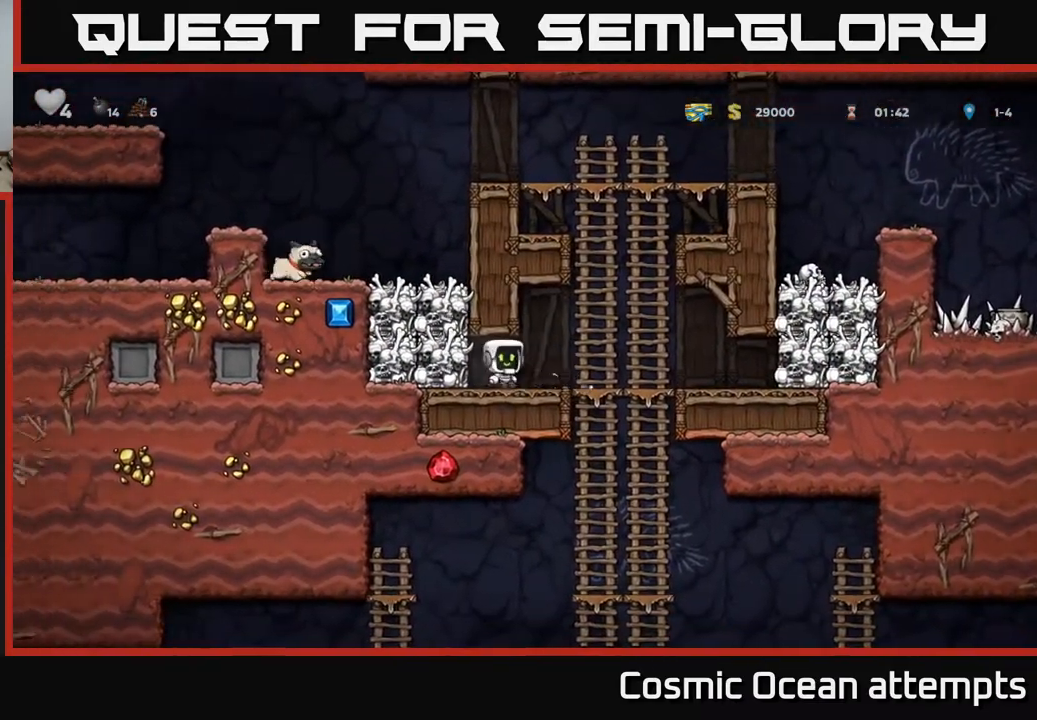
{"buttons": ["A", "DPAD_UP"], "right_stick": "center", "events": [[100, "A", "down"], [217, "DPAD_UP", "down"], [233, "DPAD_RIGHT", "up"], [267, "A", "up"], [417, "A", "down"]]}
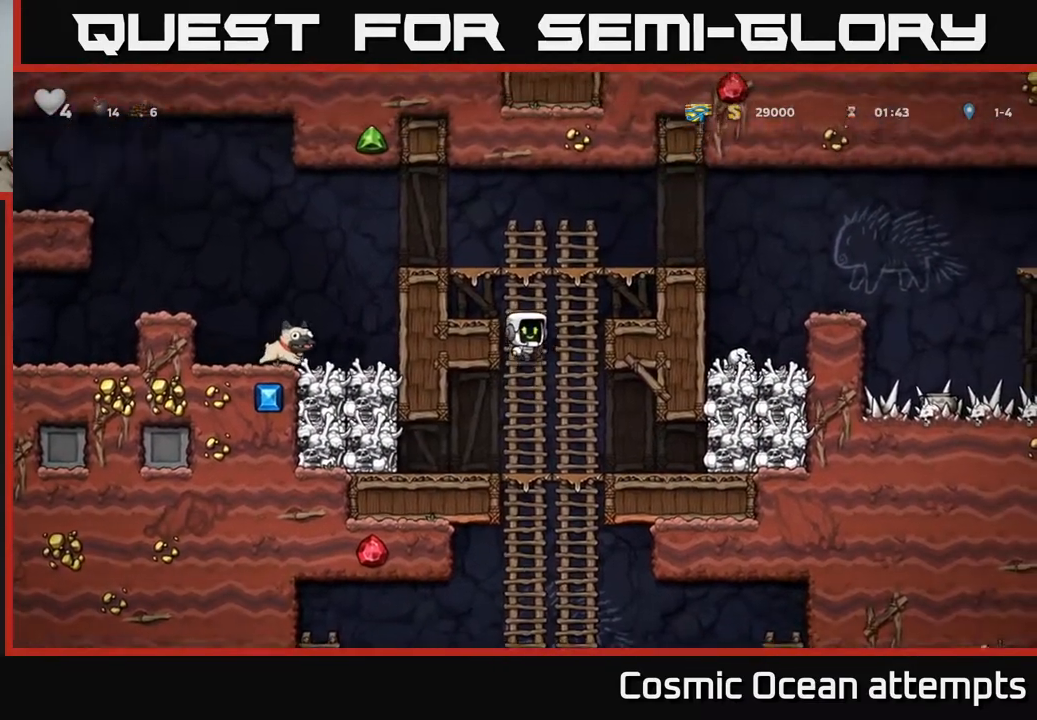
{"buttons": ["DPAD_RIGHT"], "right_stick": "center", "events": [[17, "A", "up"], [250, "A", "down"], [267, "DPAD_RIGHT", "down"], [267, "DPAD_UP", "up"], [500, "A", "up"]]}
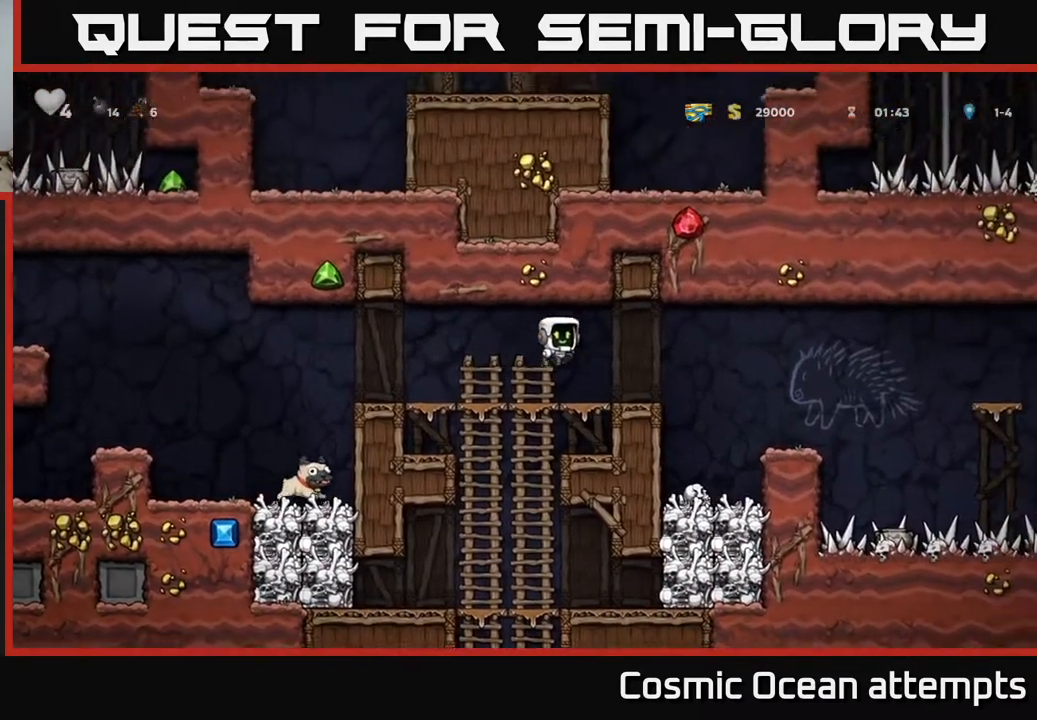
{"buttons": [], "right_stick": "center", "events": [[217, "DPAD_RIGHT", "up"]]}
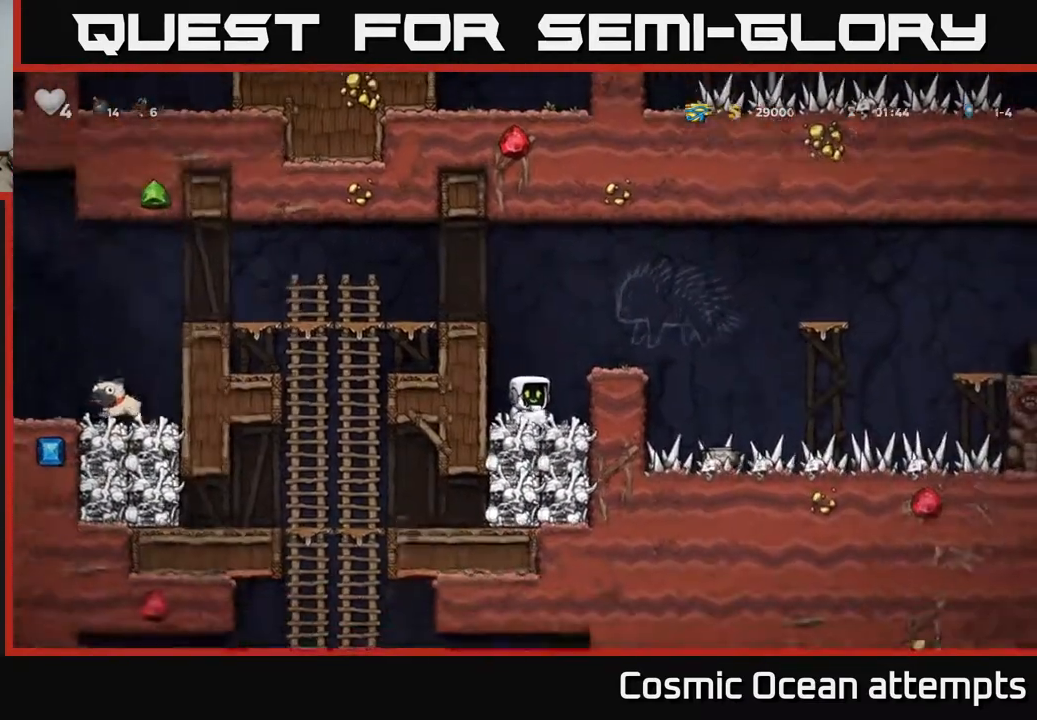
{"buttons": ["DPAD_LEFT"], "right_stick": "center", "events": [[300, "DPAD_DOWN", "down"], [350, "X", "down"], [450, "DPAD_DOWN", "up"], [450, "X", "up"], [483, "DPAD_LEFT", "down"]]}
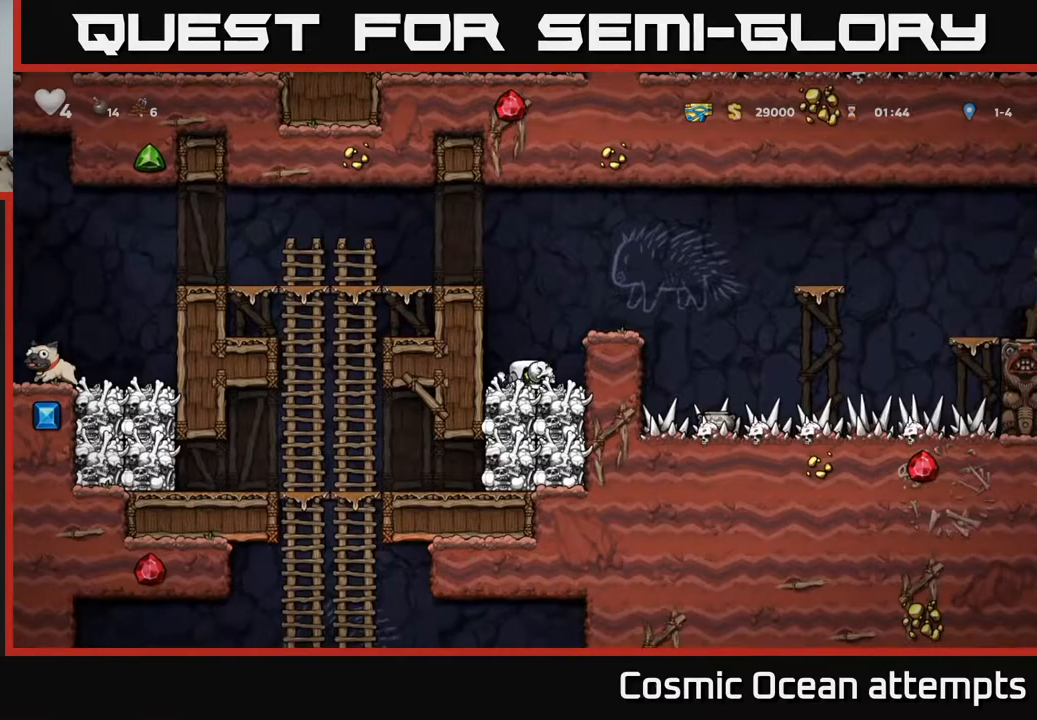
{"buttons": ["DPAD_LEFT"], "right_stick": "center", "events": [[17, "A", "down"], [167, "A", "up"], [317, "A", "down"], [467, "A", "up"]]}
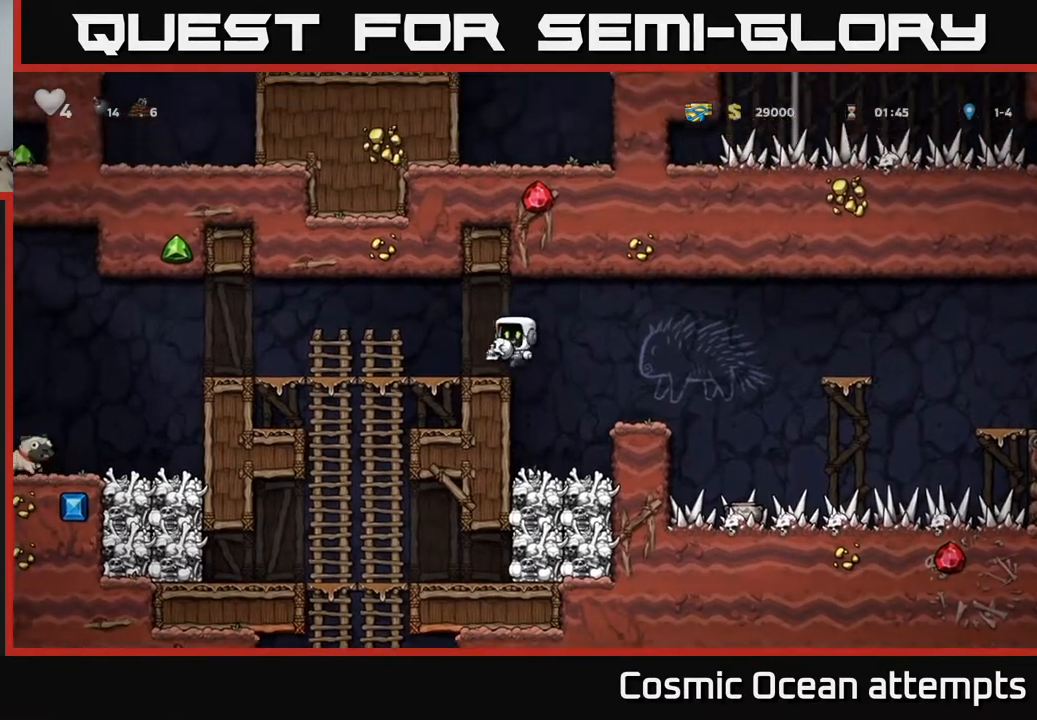
{"buttons": [], "right_stick": "center", "events": [[250, "DPAD_DOWN", "down"], [250, "DPAD_LEFT", "up"], [300, "A", "down"], [367, "A", "up"], [367, "DPAD_DOWN", "up"]]}
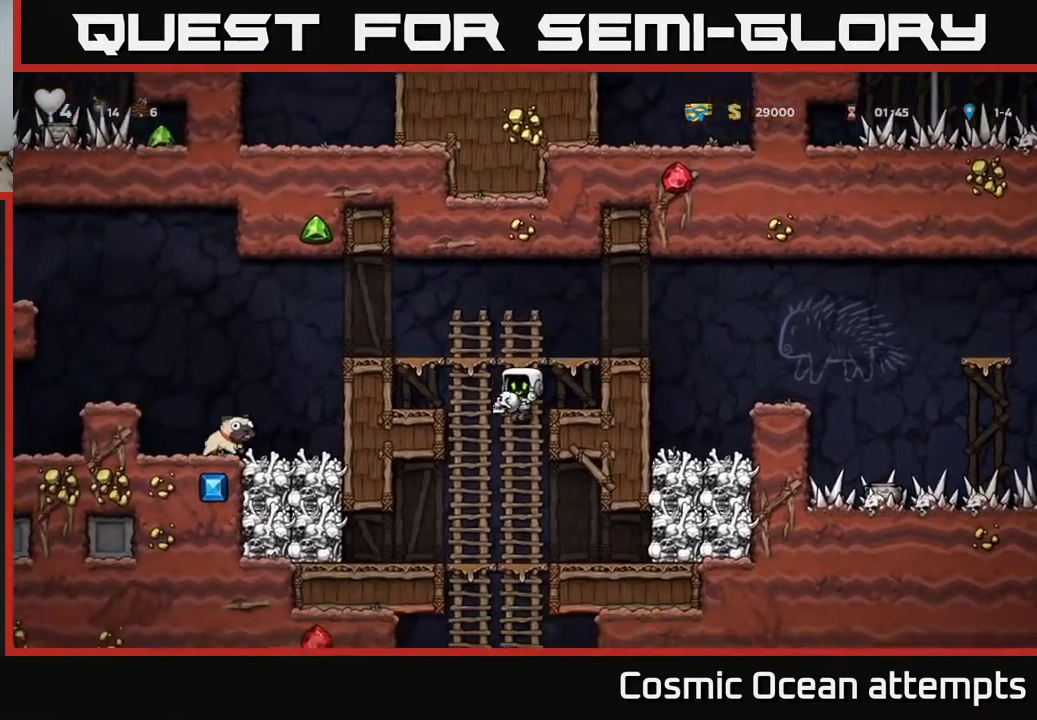
{"buttons": ["DPAD_DOWN"], "right_stick": "center", "events": [[100, "DPAD_UP", "down"], [167, "DPAD_UP", "up"], [200, "DPAD_DOWN", "down"], [233, "A", "down"], [333, "A", "up"]]}
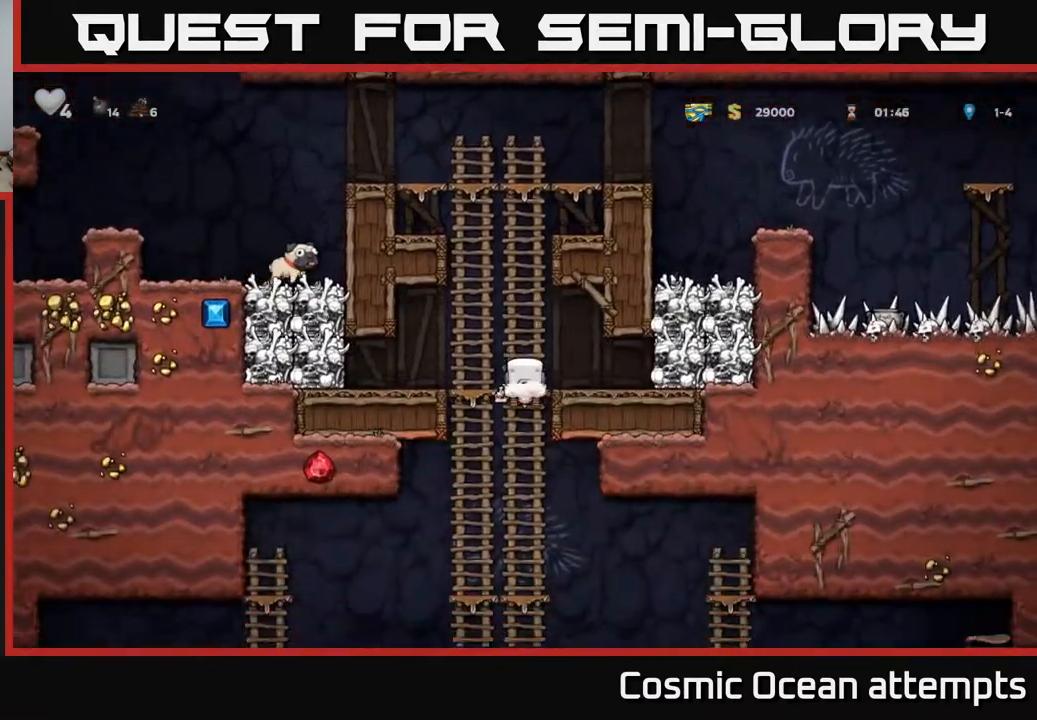
{"buttons": ["DPAD_DOWN"], "right_stick": "center", "events": [[67, "DPAD_DOWN", "up"], [117, "DPAD_UP", "down"], [200, "DPAD_UP", "up"], [233, "DPAD_DOWN", "down"]]}
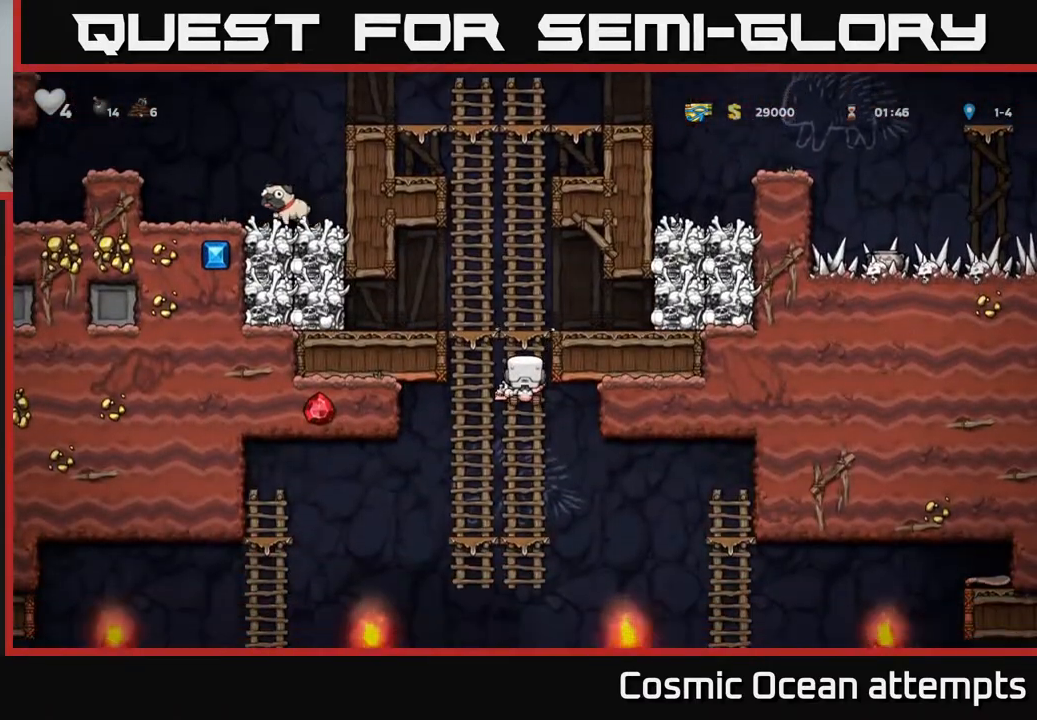
{"buttons": ["DPAD_DOWN"], "right_stick": "center", "events": []}
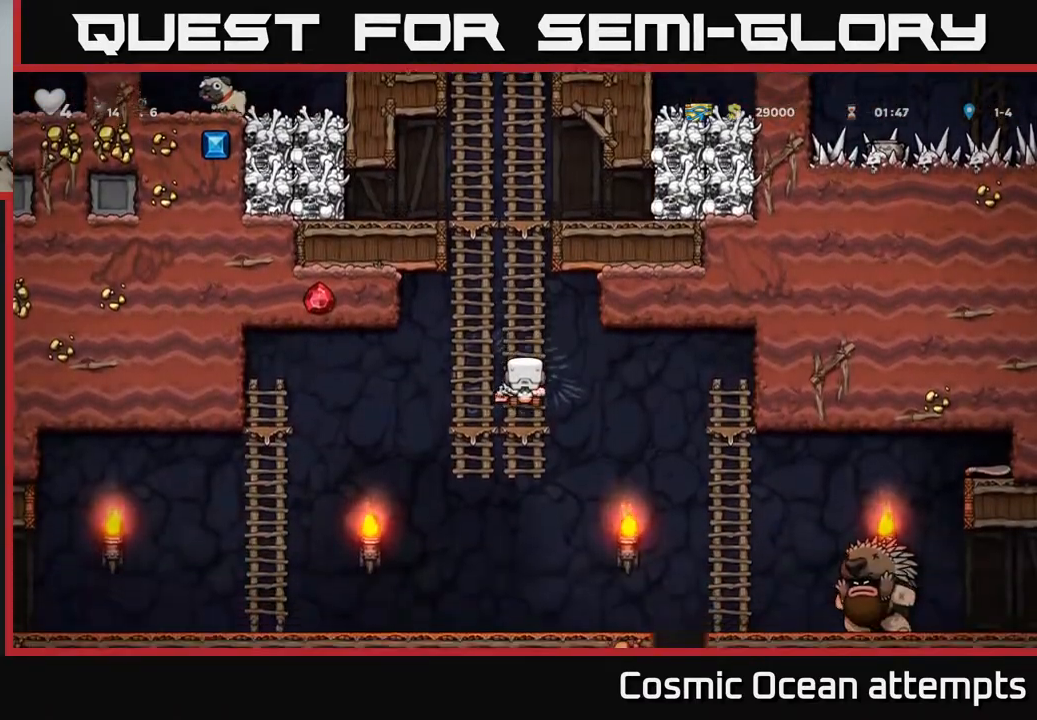
{"buttons": [], "right_stick": "center", "events": [[17, "A", "down"], [50, "DPAD_LEFT", "down"], [100, "DPAD_DOWN", "up"], [117, "A", "up"], [317, "DPAD_LEFT", "up"]]}
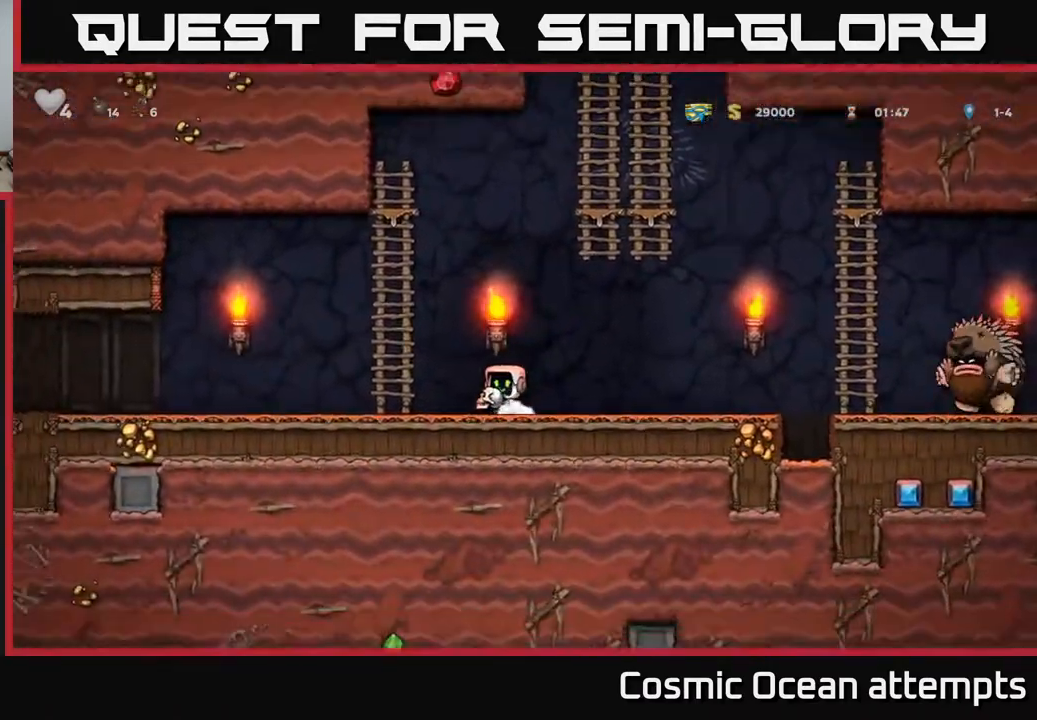
{"buttons": ["A", "DPAD_LEFT"], "right_stick": "center", "events": [[333, "DPAD_LEFT", "down"], [383, "A", "down"]]}
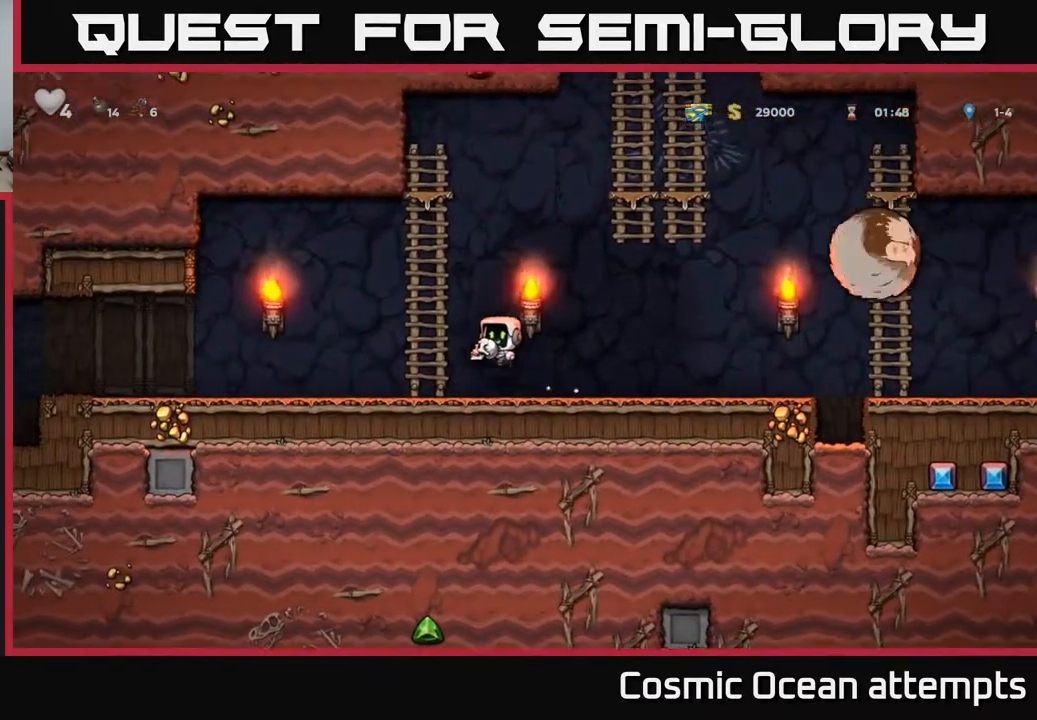
{"buttons": ["A", "DPAD_RIGHT"], "right_stick": "center", "events": [[67, "DPAD_UP", "down"], [117, "DPAD_LEFT", "up"], [133, "A", "up"], [283, "DPAD_RIGHT", "down"], [317, "DPAD_UP", "up"], [333, "A", "down"]]}